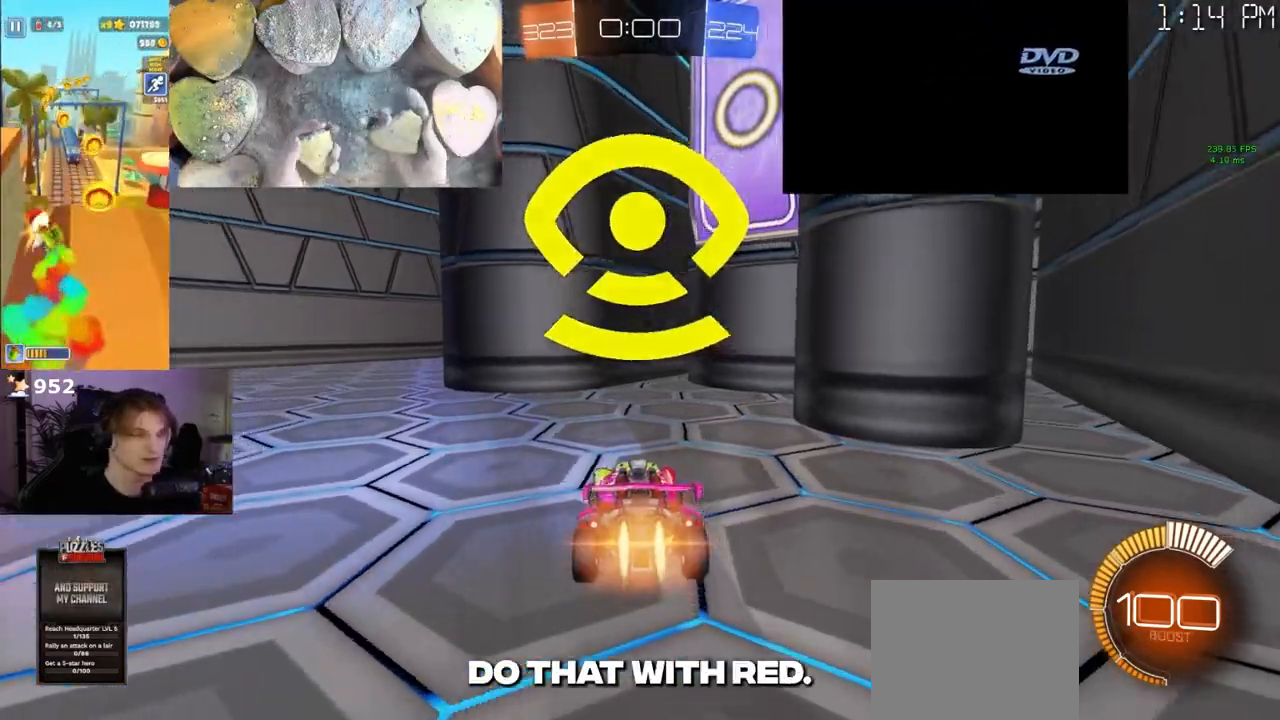
Gameplay with a controller (PlayStation layout); each line is a JSON object with the inputs held at the frame after it (dt_ms = milliseconds from this image to that frame). "events" lists button and stick changes between this image and that frame as [ms after this image, input, new state], when the widget could be followed in between.
{"dt_ms": 500, "buttons": ["R1", "R2"], "left_stick": "center", "right_stick": "center", "events": [[50, "TRIANGLE", "down"], [167, "TRIANGLE", "up"], [267, "R1", "up"], [367, "R1", "down"], [417, "left_stick", "center"]]}
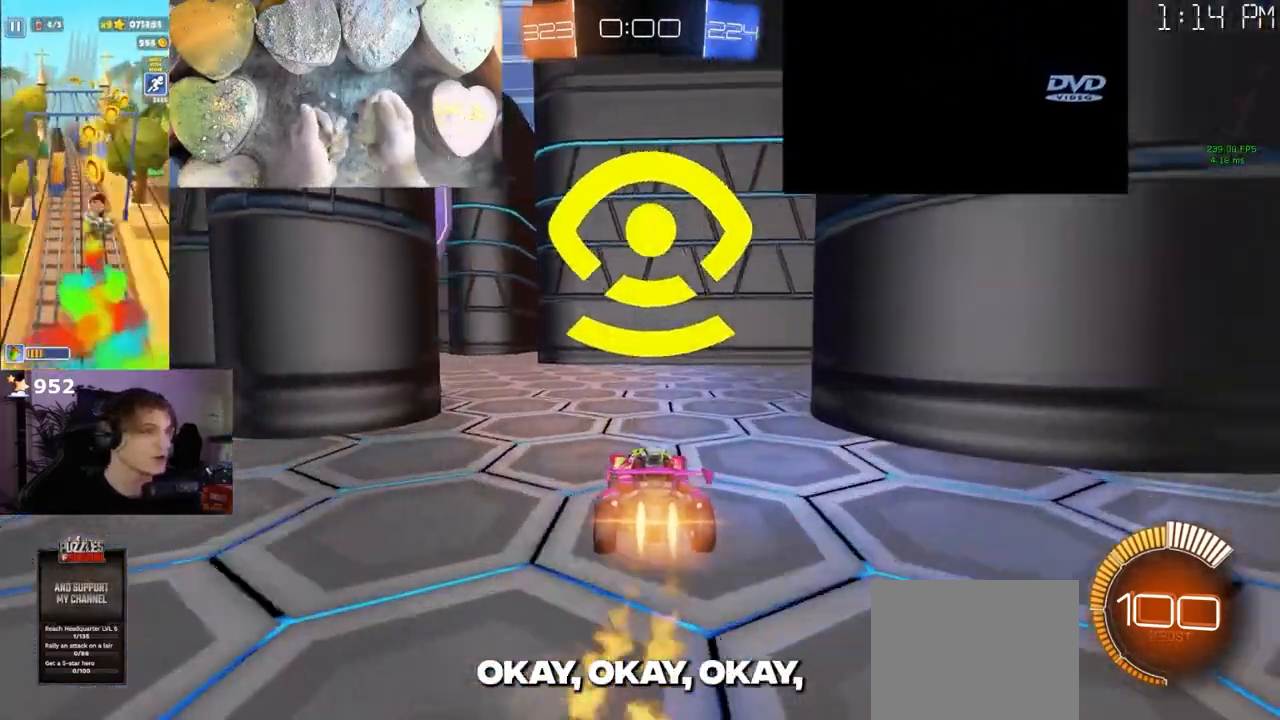
{"dt_ms": 500, "buttons": ["R1", "R2"], "left_stick": "right", "right_stick": "center"}
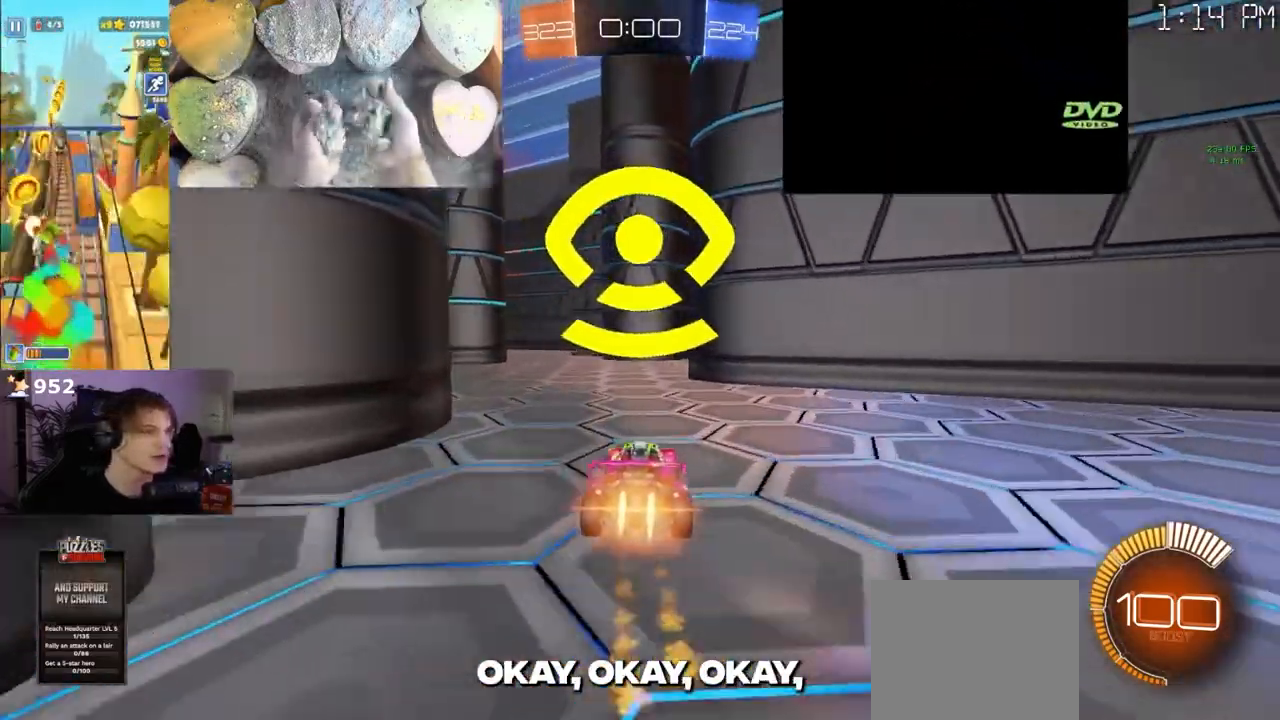
{"dt_ms": 500, "buttons": ["R1", "R2"], "left_stick": "left", "right_stick": "center", "events": [[50, "left_stick", "up-left"], [117, "left_stick", "left"]]}
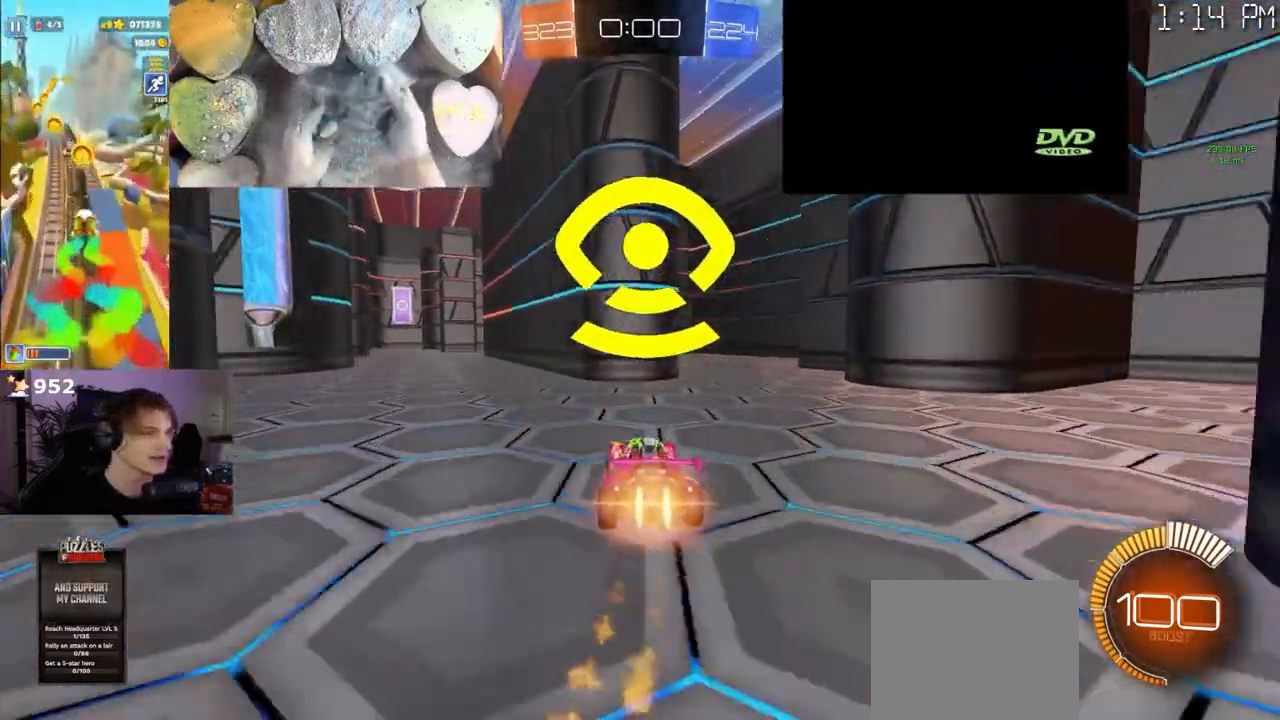
{"dt_ms": 500, "buttons": ["R1", "R2"], "left_stick": "right", "right_stick": "center", "events": [[17, "left_stick", "right"]]}
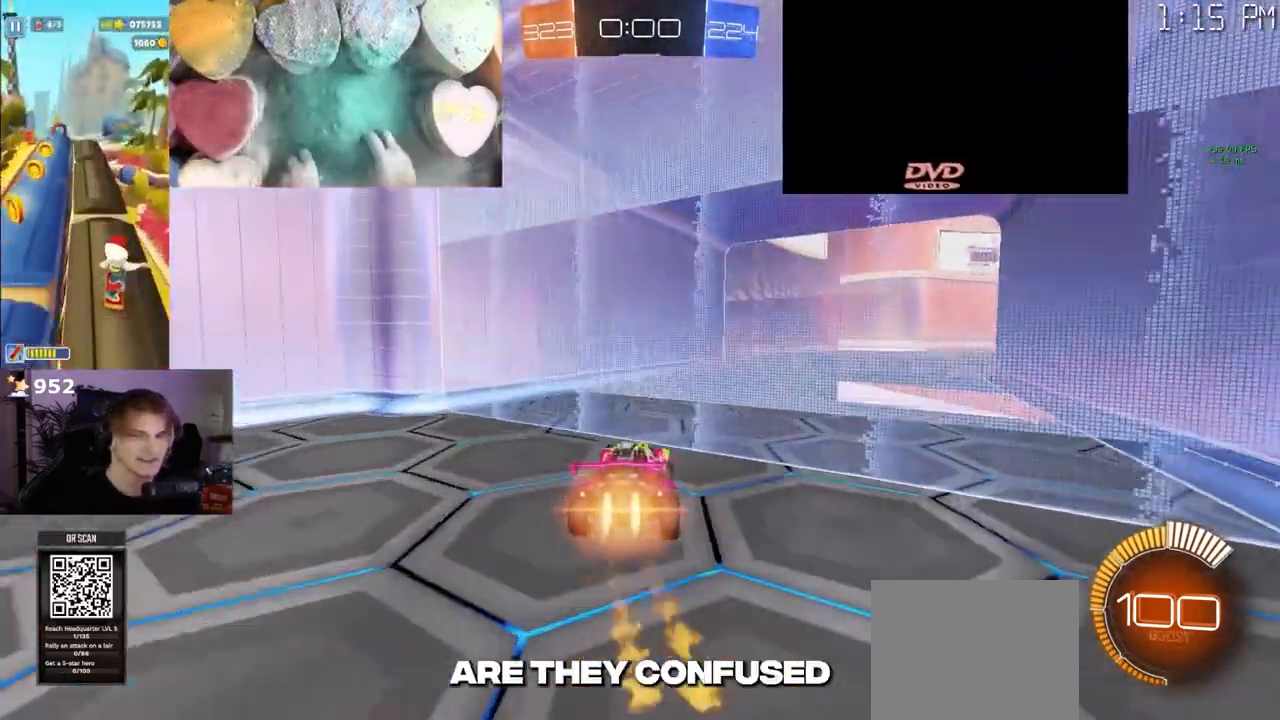
{"dt_ms": 500, "buttons": ["R2"], "left_stick": "right", "right_stick": "center", "events": [[117, "R1", "up"], [233, "L2", "down"], [267, "R2", "up"], [433, "L2", "up"], [500, "R2", "down"]]}
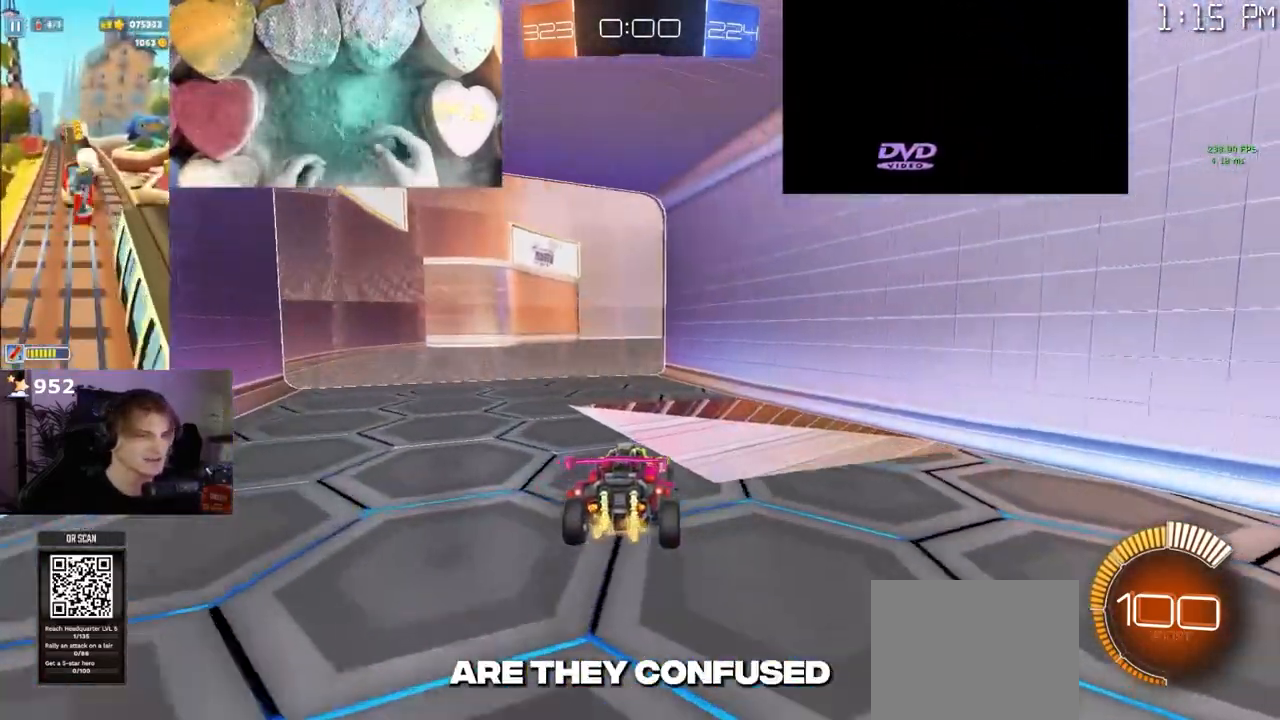
{"dt_ms": 500, "buttons": ["R1", "R2"], "left_stick": "center", "right_stick": "center", "events": [[150, "R2", "up"], [317, "R2", "down"], [467, "left_stick", "center"], [500, "R1", "down"]]}
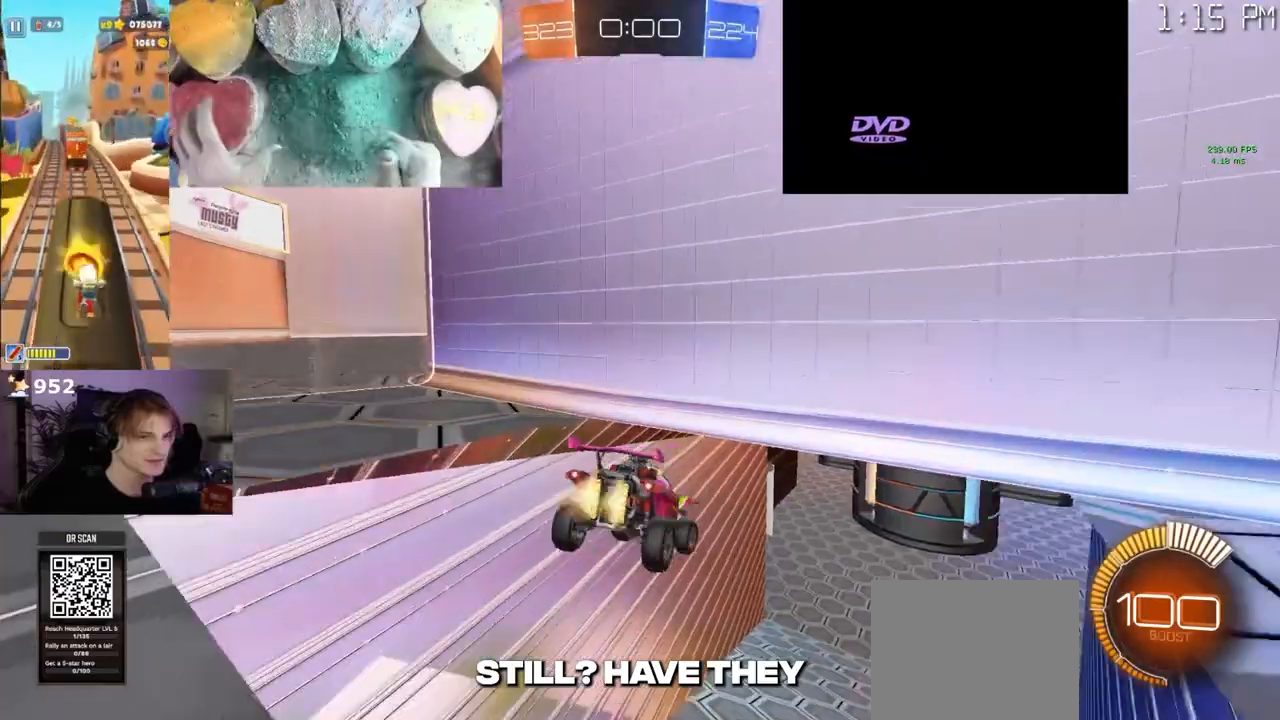
{"dt_ms": 500, "buttons": ["R1", "R2"], "left_stick": "center", "right_stick": "center", "events": [[17, "R1", "up"], [100, "R1", "down"], [283, "R1", "up"], [500, "R1", "down"]]}
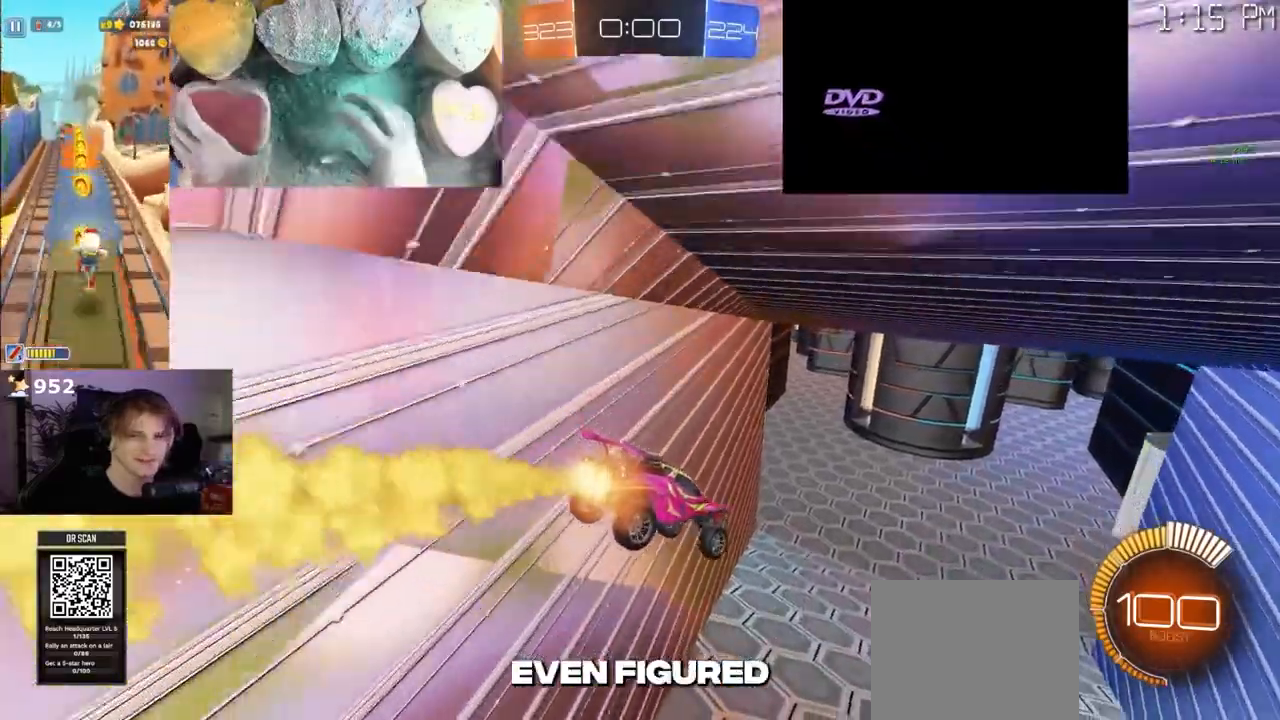
{"dt_ms": 500, "buttons": ["R2"], "left_stick": "down", "right_stick": "center", "events": [[17, "R1", "up"], [117, "R1", "down"], [200, "left_stick", "down"], [283, "R1", "up"], [300, "left_stick", "center"], [400, "left_stick", "down"], [417, "R1", "down"], [483, "R1", "up"]]}
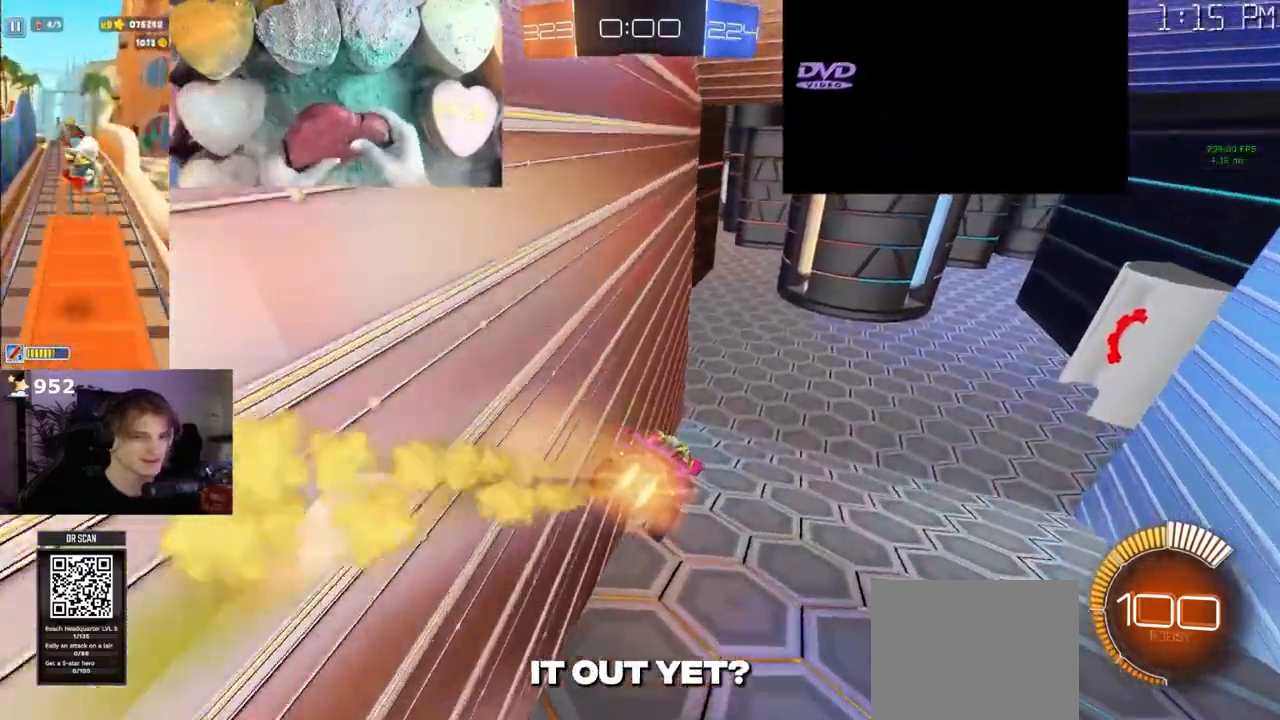
{"dt_ms": 500, "buttons": ["R2"], "left_stick": "right", "right_stick": "center", "events": [[17, "left_stick", "down-right"], [50, "R1", "down"], [150, "left_stick", "center"], [183, "R1", "up"], [233, "left_stick", "right"]]}
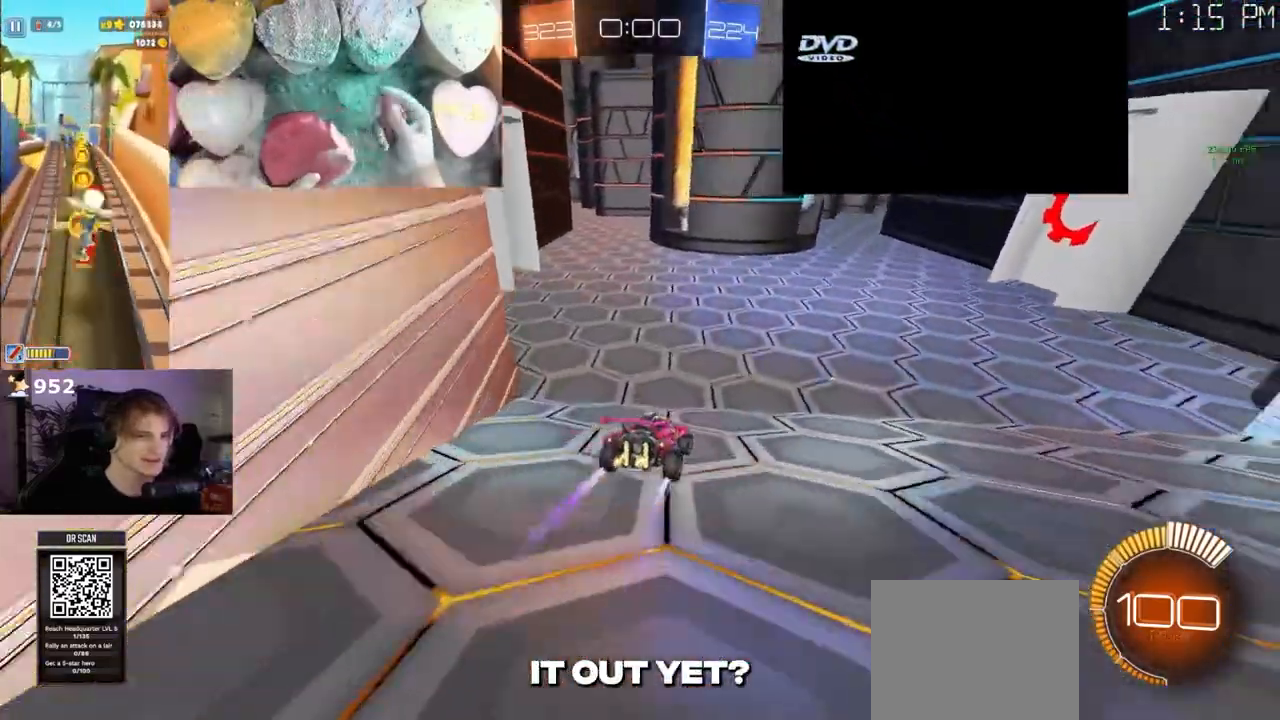
{"dt_ms": 500, "buttons": ["R2"], "left_stick": "center", "right_stick": "center", "events": [[417, "left_stick", "center"]]}
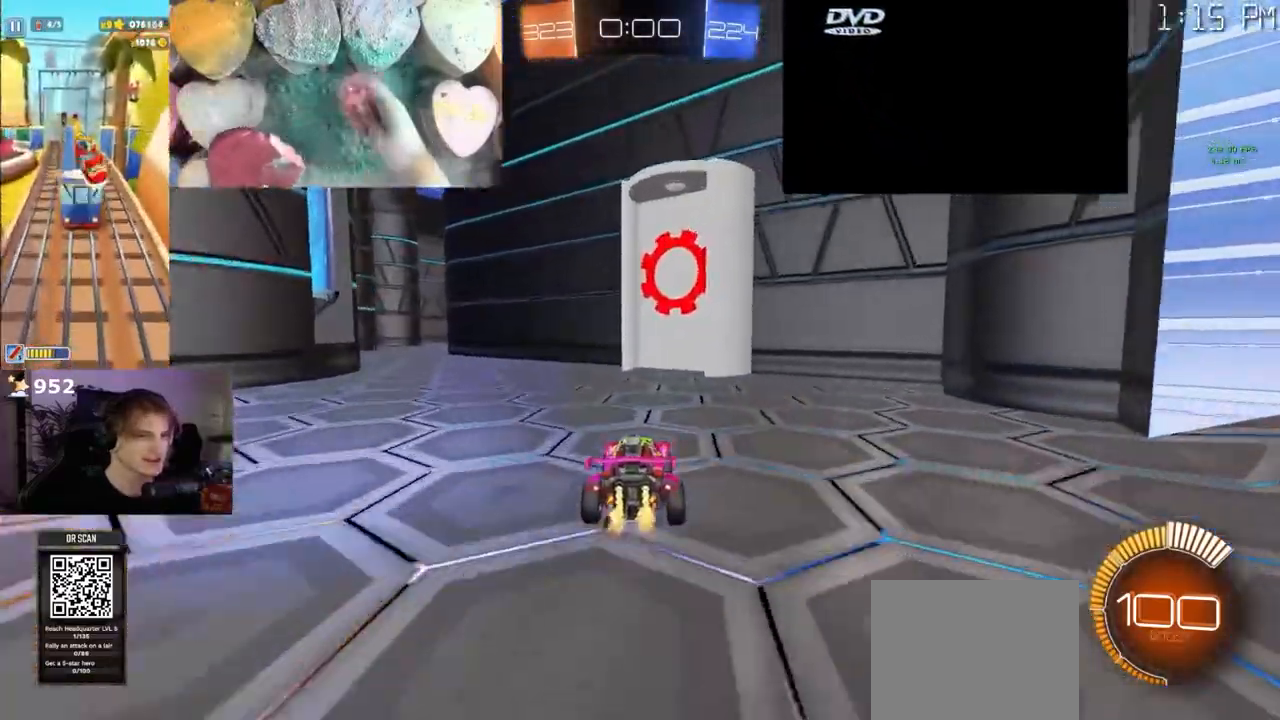
{"dt_ms": 500, "buttons": ["L2"], "left_stick": "center", "right_stick": "center", "events": [[367, "L2", "down"], [367, "R2", "up"]]}
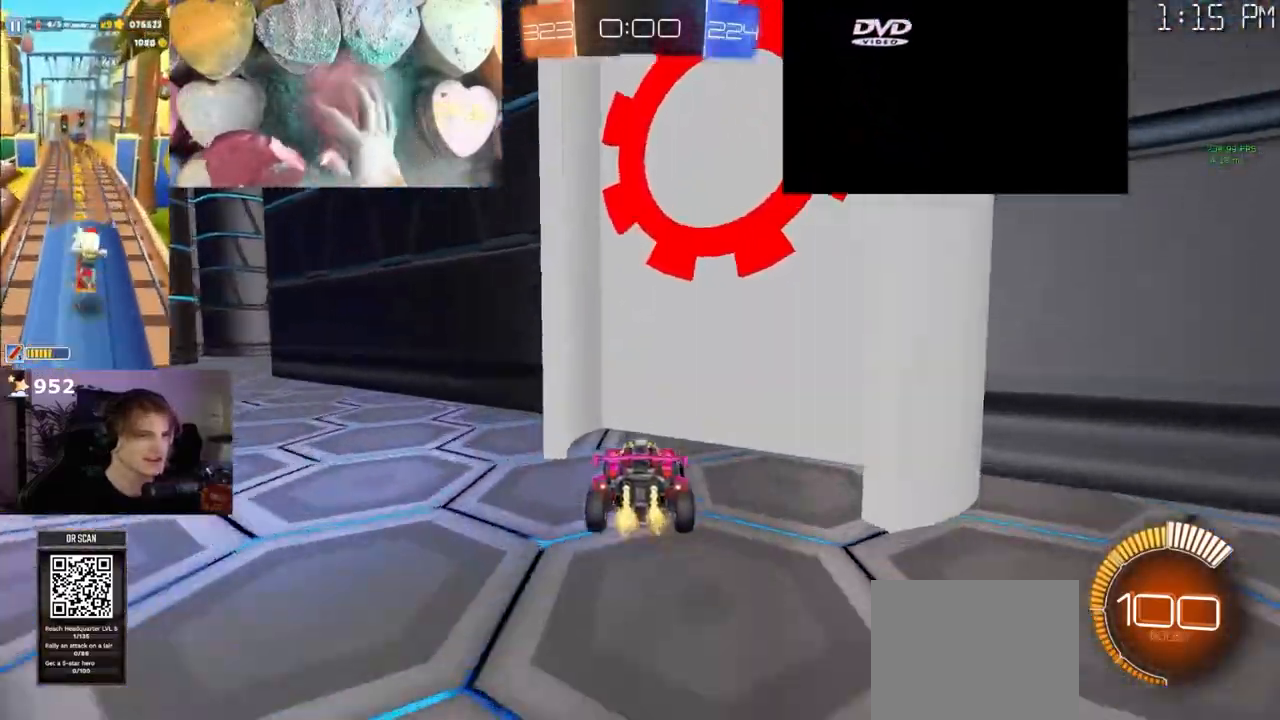
{"dt_ms": 500, "buttons": ["L2"], "left_stick": "right", "right_stick": "center", "events": [[283, "left_stick", "right"]]}
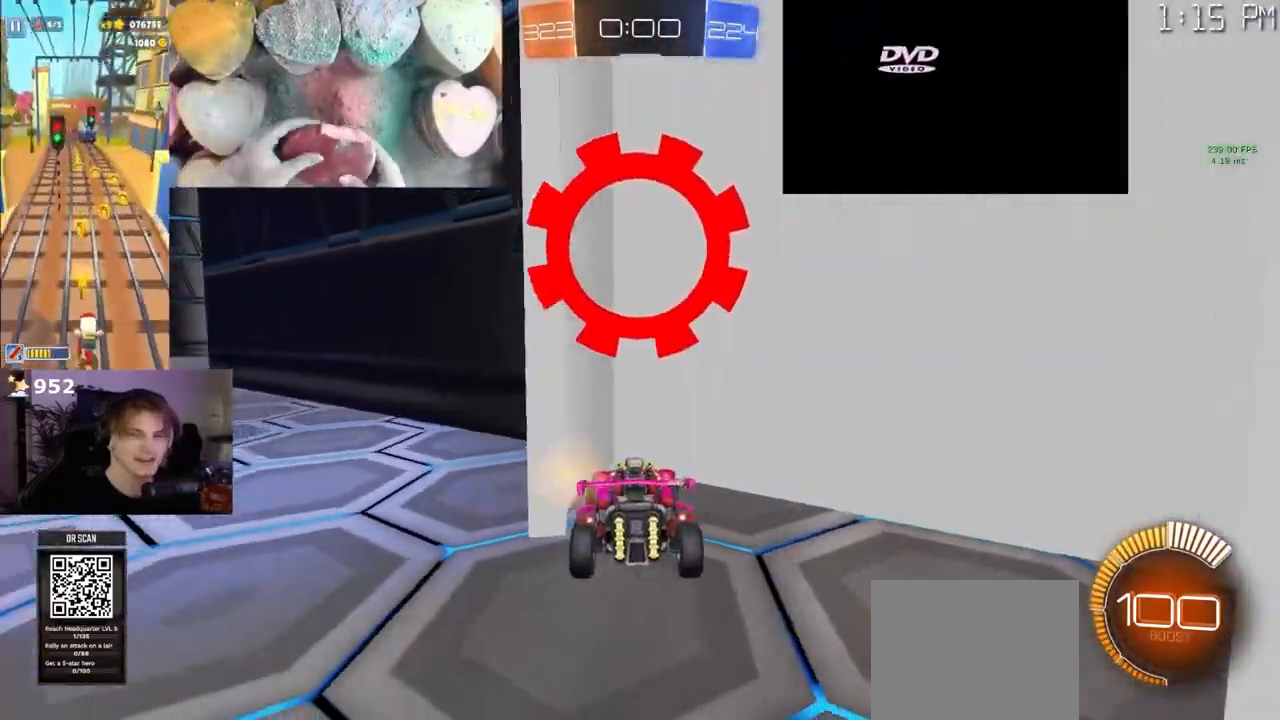
{"dt_ms": 500, "buttons": ["R1", "R2"], "left_stick": "left", "right_stick": "center"}
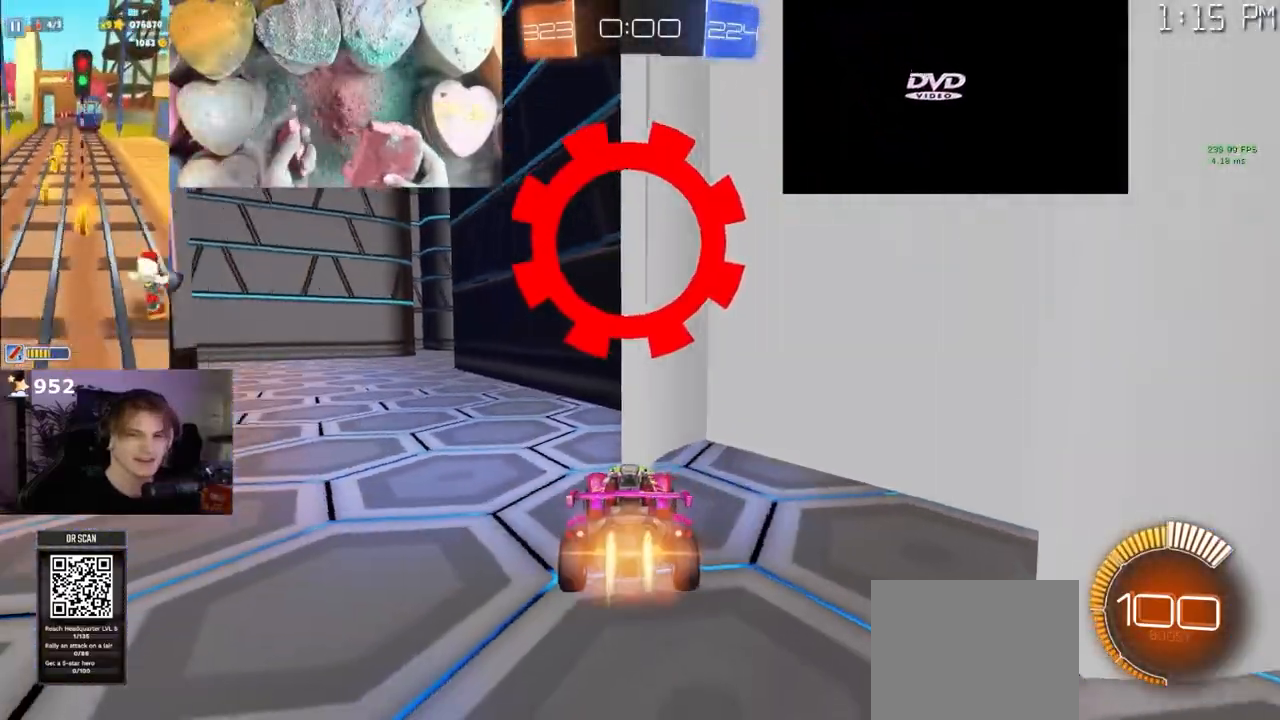
{"dt_ms": 500, "buttons": ["R2"], "left_stick": "left", "right_stick": "center", "events": [[100, "R1", "up"], [217, "R2", "up"], [367, "R2", "down"]]}
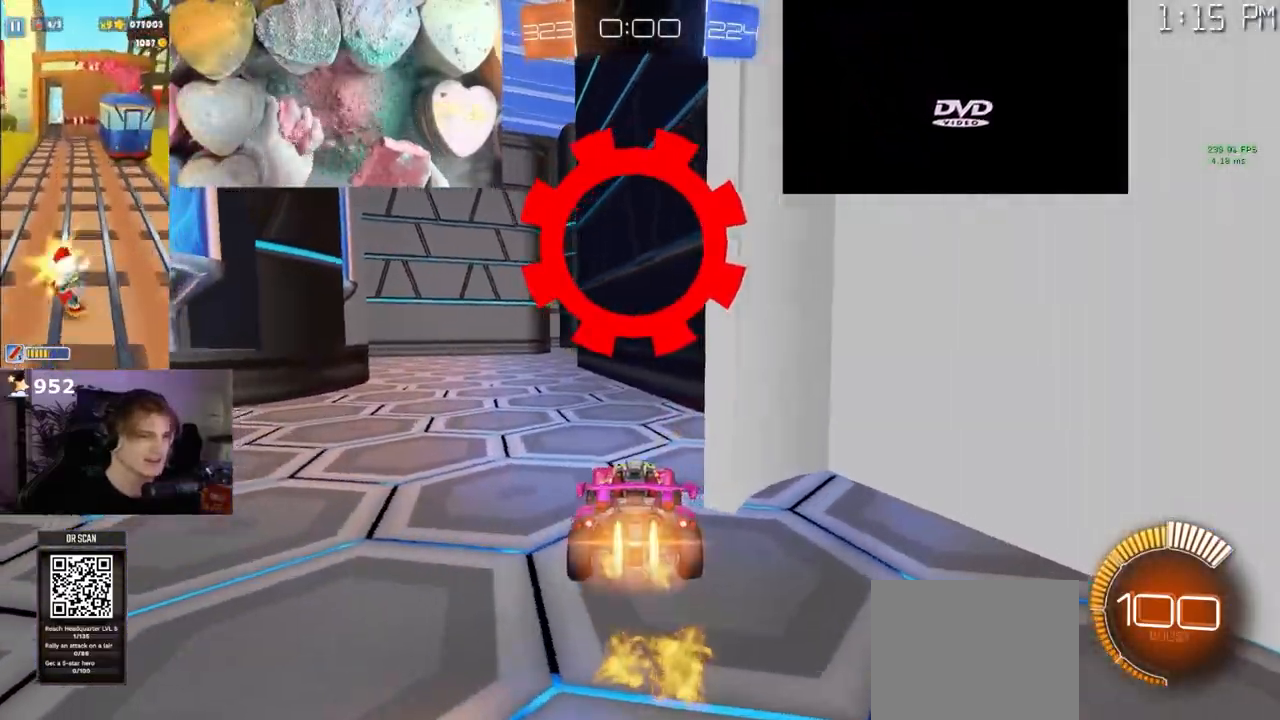
{"dt_ms": 1000, "buttons": ["R1", "R2"], "left_stick": "center", "right_stick": "center"}
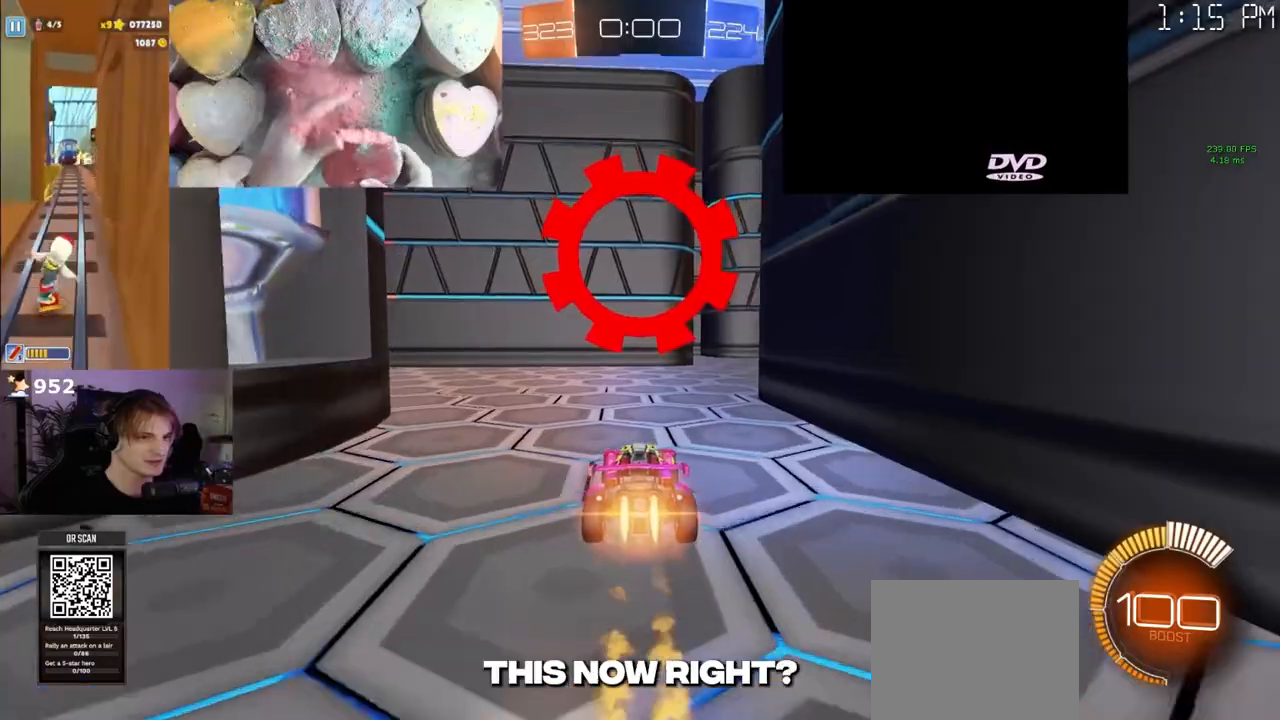
{"dt_ms": 500, "buttons": ["R2"], "left_stick": "center", "right_stick": "center", "events": [[117, "left_stick", "right"], [267, "SQUARE", "down"], [367, "SQUARE", "up"], [450, "left_stick", "center"], [467, "R1", "up"]]}
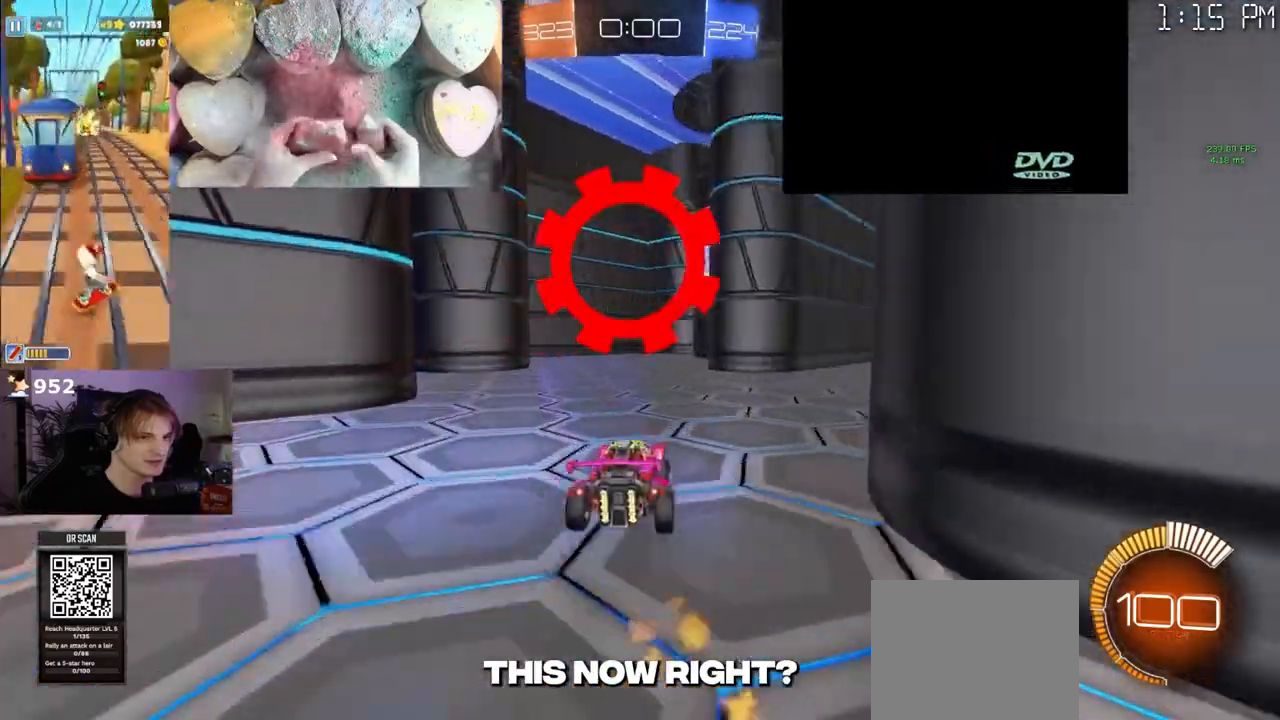
{"dt_ms": 500, "buttons": ["R2"], "left_stick": "center", "right_stick": "center", "events": [[17, "left_stick", "right"], [83, "L2", "down"], [83, "R2", "up"], [83, "left_stick", "center"], [167, "left_stick", "right"], [217, "L2", "up"], [233, "R2", "down"], [450, "left_stick", "center"]]}
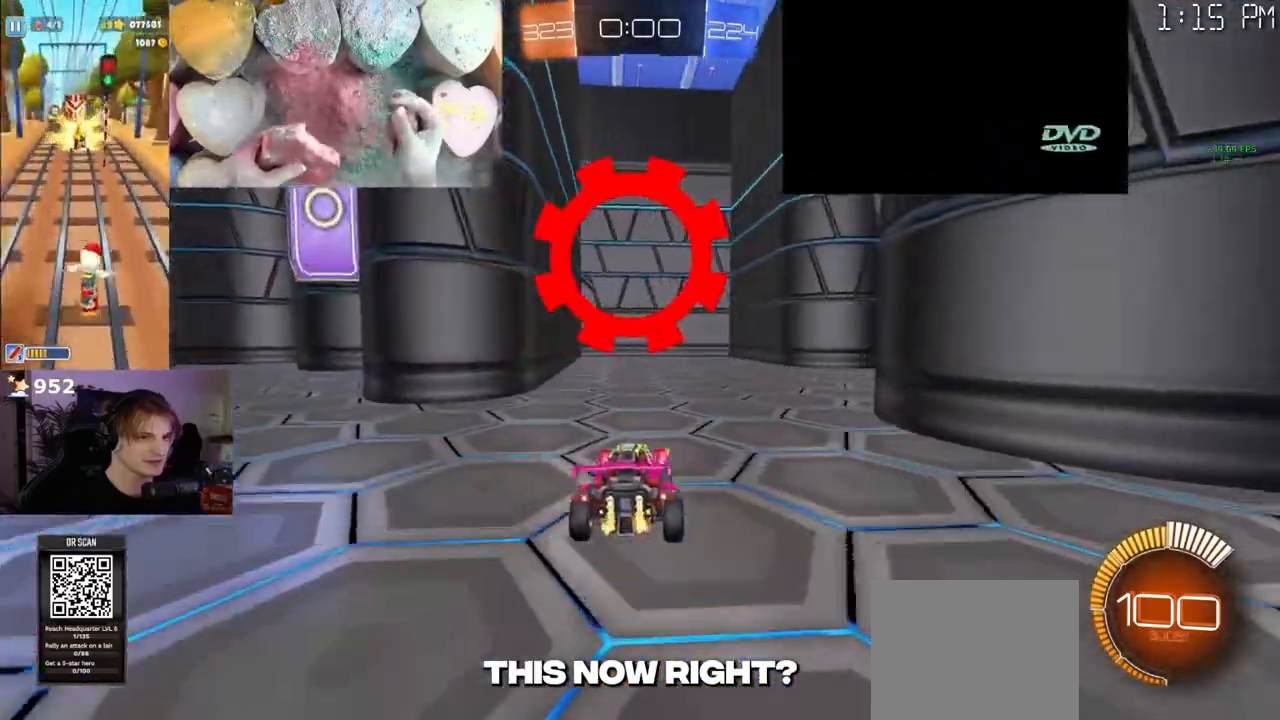
{"dt_ms": 500, "buttons": ["R2"], "left_stick": "right", "right_stick": "center", "events": [[67, "left_stick", "right"], [350, "left_stick", "center"], [500, "left_stick", "right"]]}
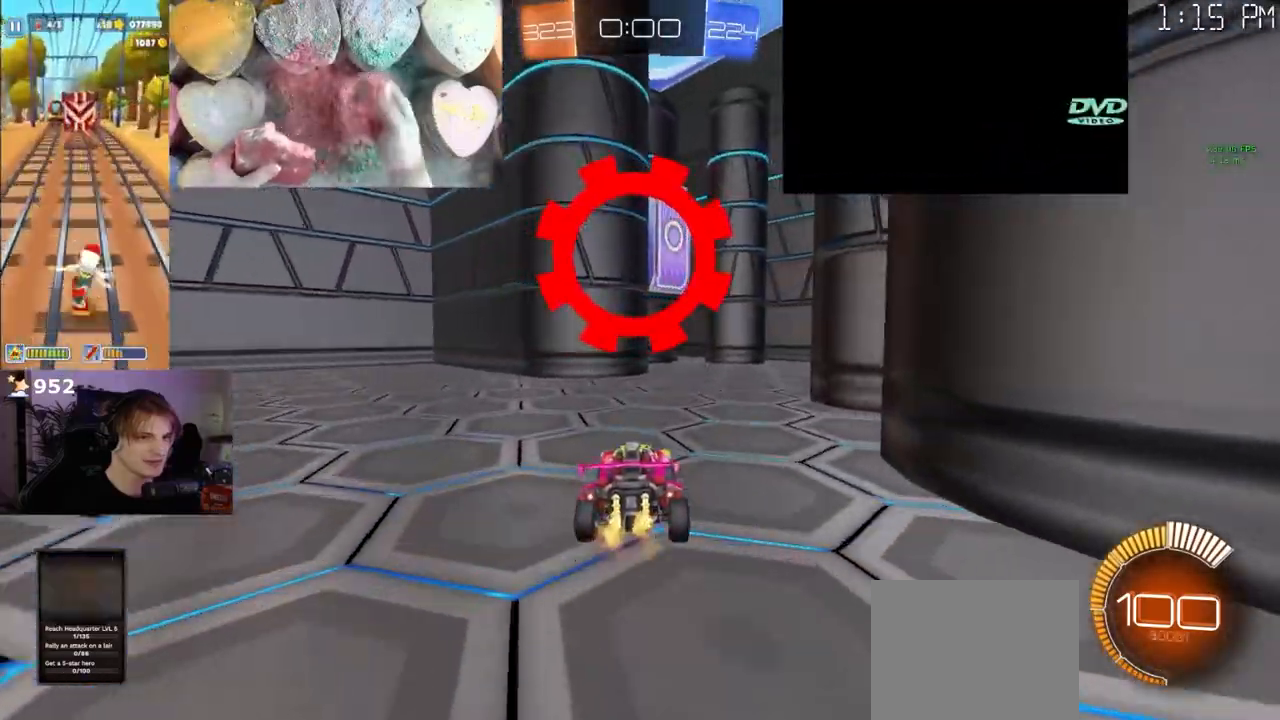
{"dt_ms": 500, "buttons": ["R2"], "left_stick": "center", "right_stick": "center", "events": [[117, "left_stick", "center"]]}
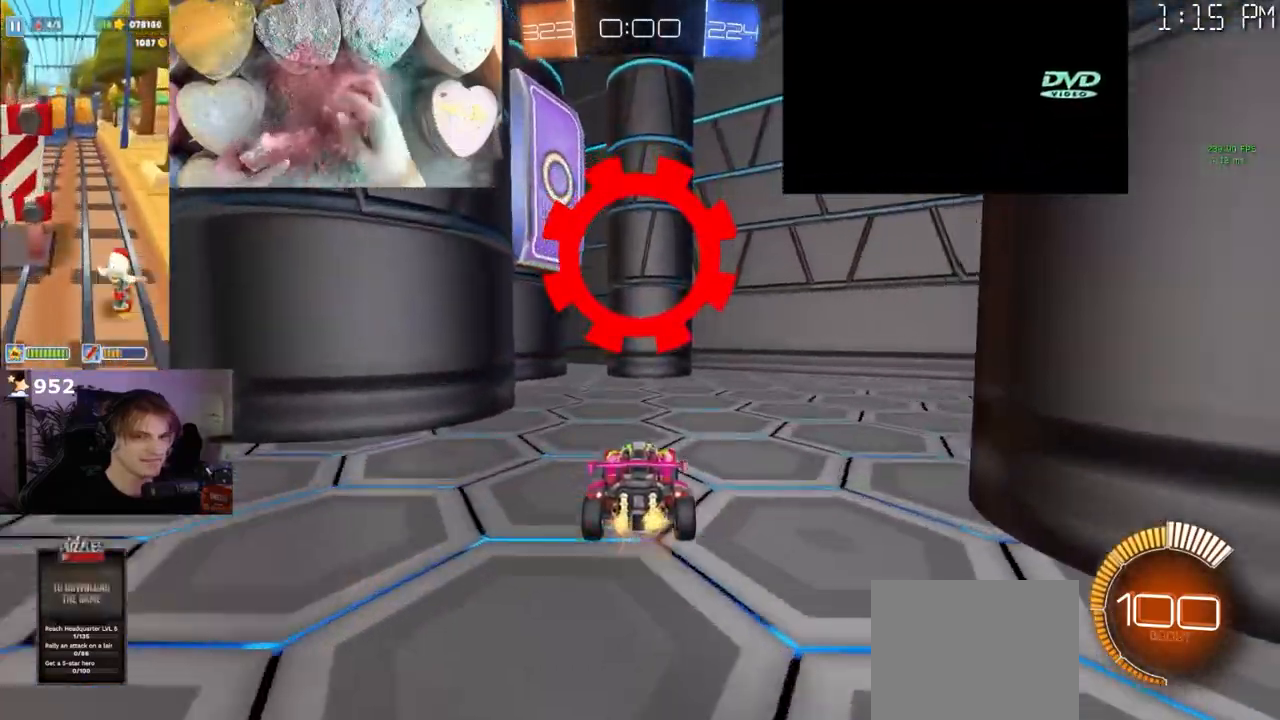
{"dt_ms": 500, "buttons": ["CROSS", "L2"], "left_stick": "center", "right_stick": "center", "events": [[167, "R2", "up"], [167, "left_stick", "left"], [183, "L2", "down"], [317, "left_stick", "center"], [483, "CROSS", "down"]]}
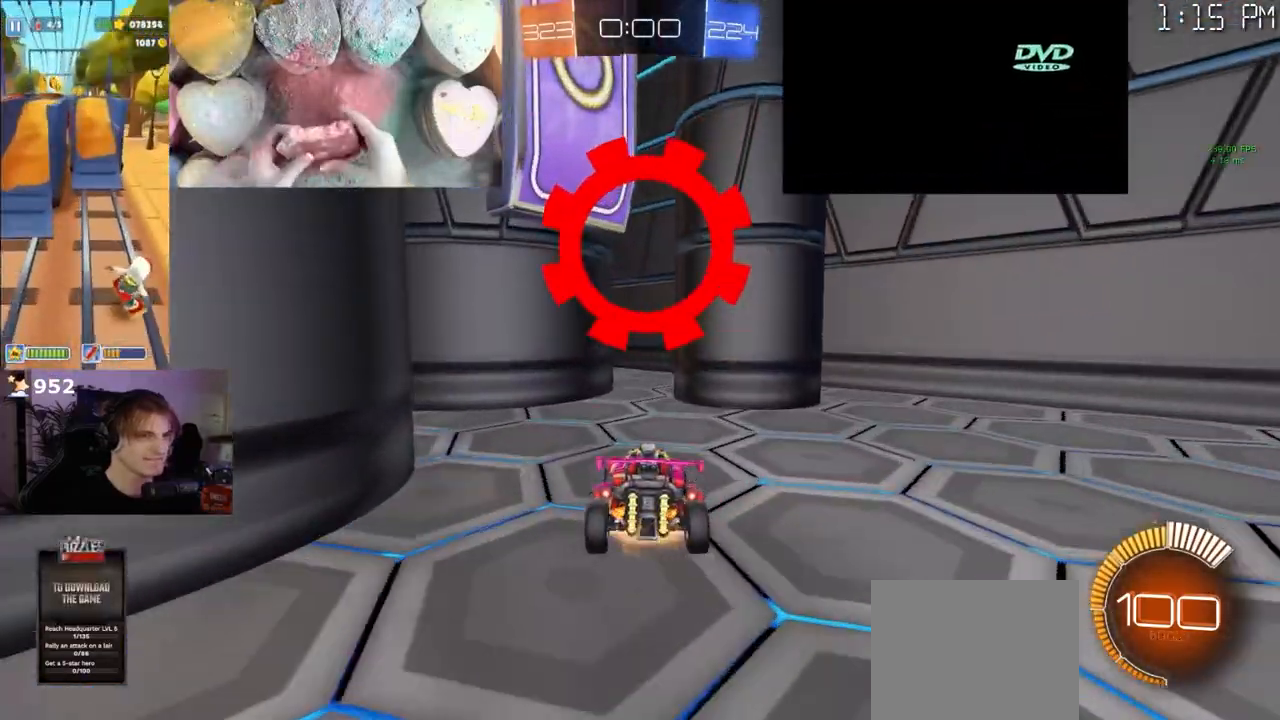
{"dt_ms": 500, "buttons": ["R1", "R2"], "left_stick": "center", "right_stick": "center", "events": [[17, "R2", "down"], [33, "L2", "up"], [50, "left_stick", "down-left"], [150, "CROSS", "up"], [183, "left_stick", "center"], [217, "CROSS", "down"], [367, "CROSS", "up"], [450, "R1", "down"]]}
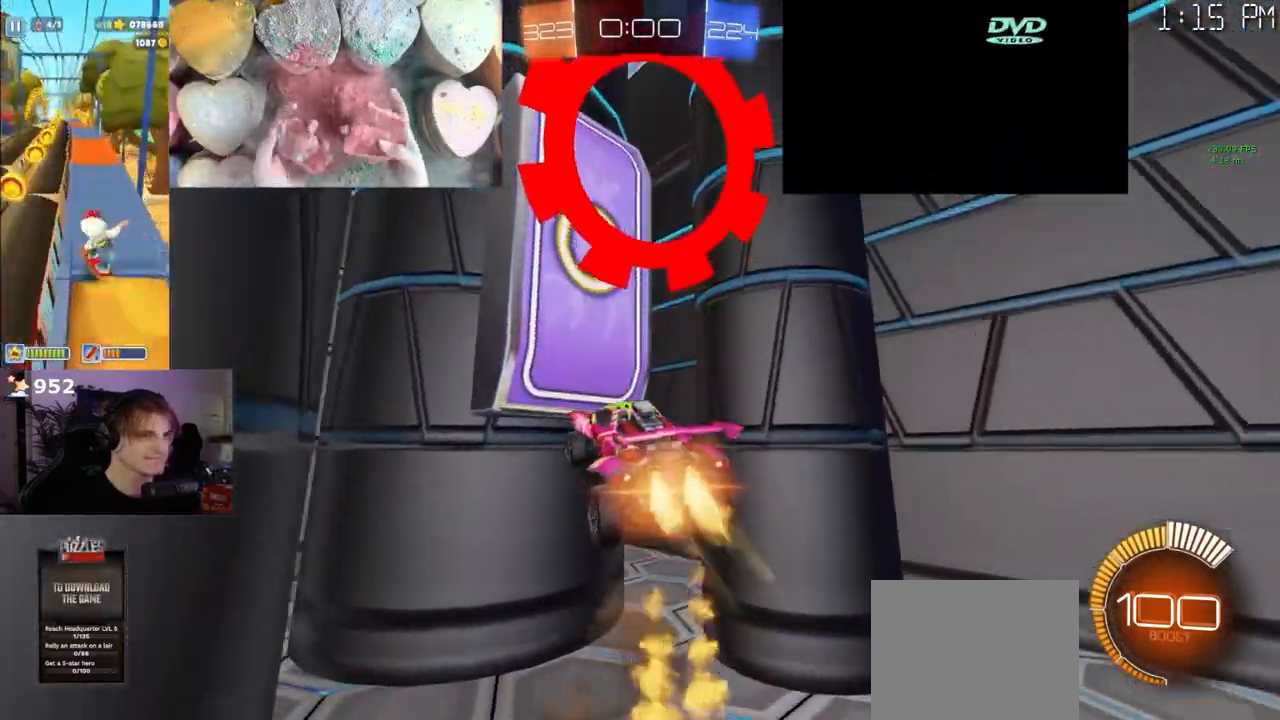
{"dt_ms": 500, "buttons": ["R2"], "left_stick": "center", "right_stick": "center", "events": [[33, "left_stick", "down-right"], [50, "R1", "up"], [67, "SQUARE", "down"], [183, "SQUARE", "up"], [200, "left_stick", "center"], [217, "R1", "down"], [267, "R1", "up"]]}
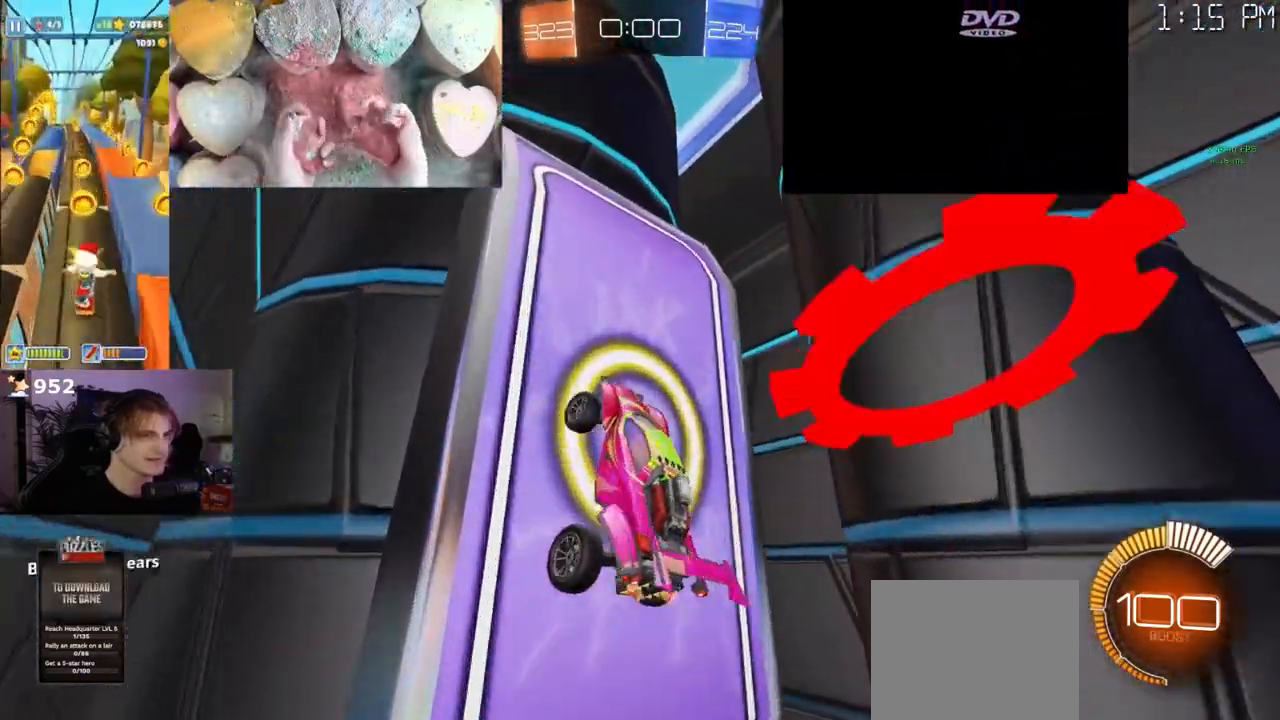
{"dt_ms": 500, "buttons": [], "left_stick": "down", "right_stick": "center", "events": [[83, "L2", "down"], [167, "R2", "up"], [450, "L2", "up"], [467, "left_stick", "down"]]}
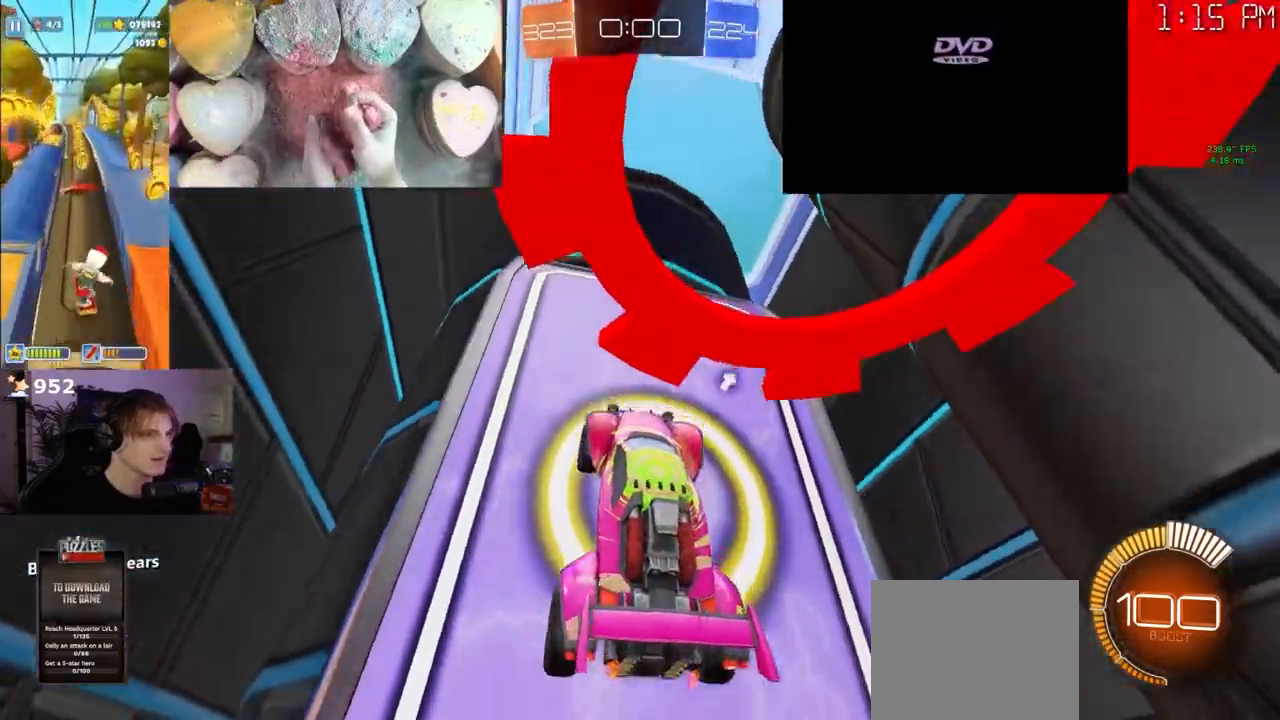
{"dt_ms": 500, "buttons": ["L1", "R1", "R2"], "left_stick": "left", "right_stick": "center", "events": [[33, "CROSS", "down"], [150, "CROSS", "up"], [167, "left_stick", "down-left"], [217, "R2", "down"], [367, "left_stick", "left"], [450, "R1", "down"], [483, "L1", "down"]]}
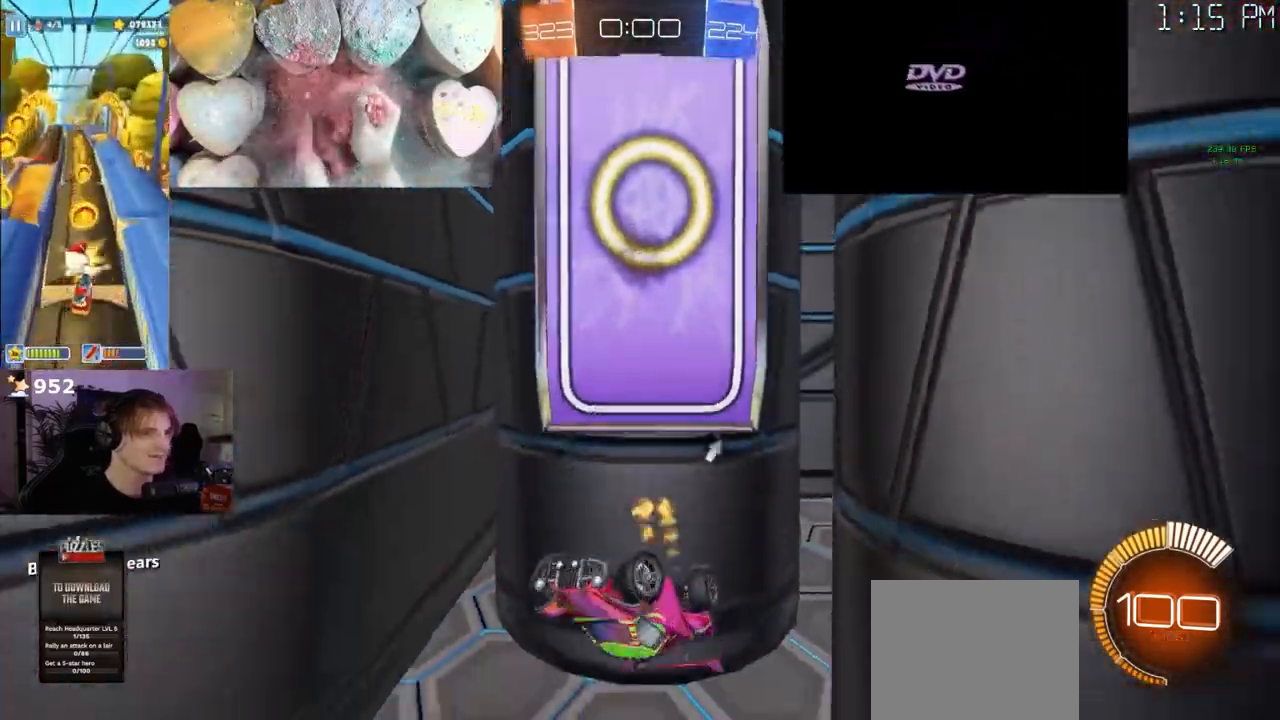
{"dt_ms": 500, "buttons": ["L1", "R1", "R2"], "left_stick": "up-right", "right_stick": "center"}
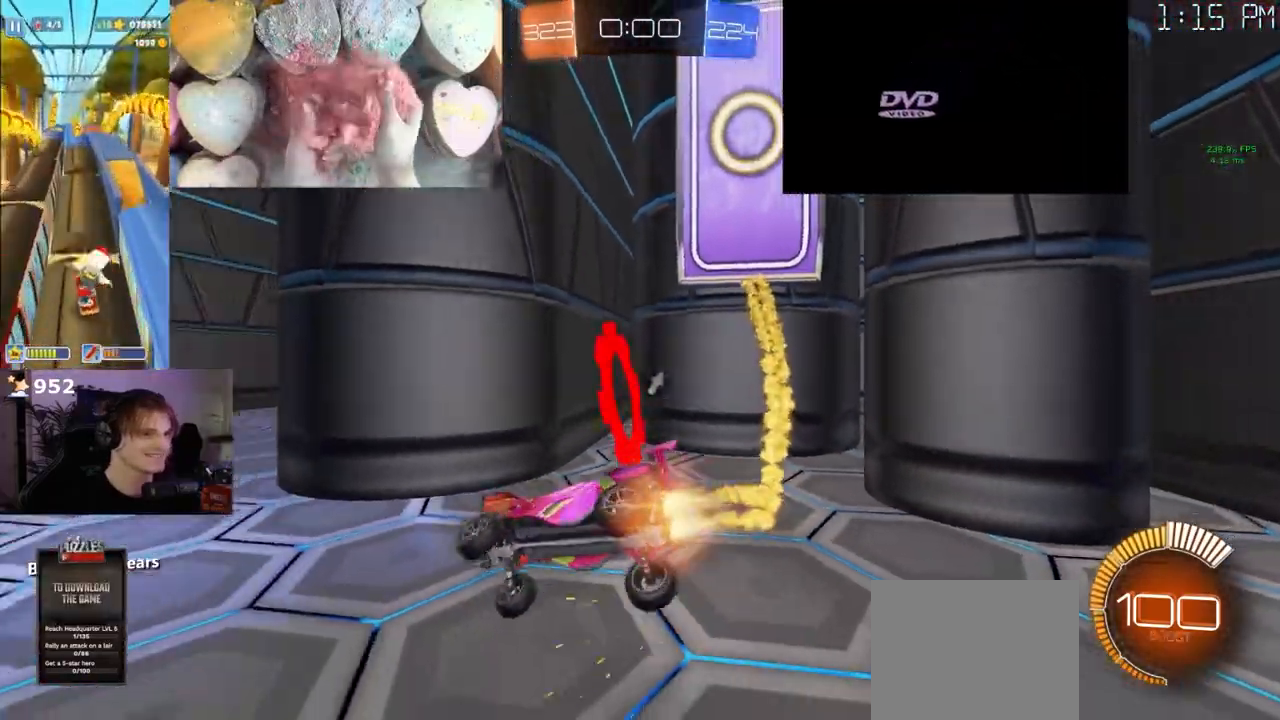
{"dt_ms": 500, "buttons": ["R1", "R2"], "left_stick": "left", "right_stick": "center", "events": [[83, "left_stick", "center"], [133, "left_stick", "left"], [333, "R1", "up"], [350, "L1", "up"], [450, "R1", "down"]]}
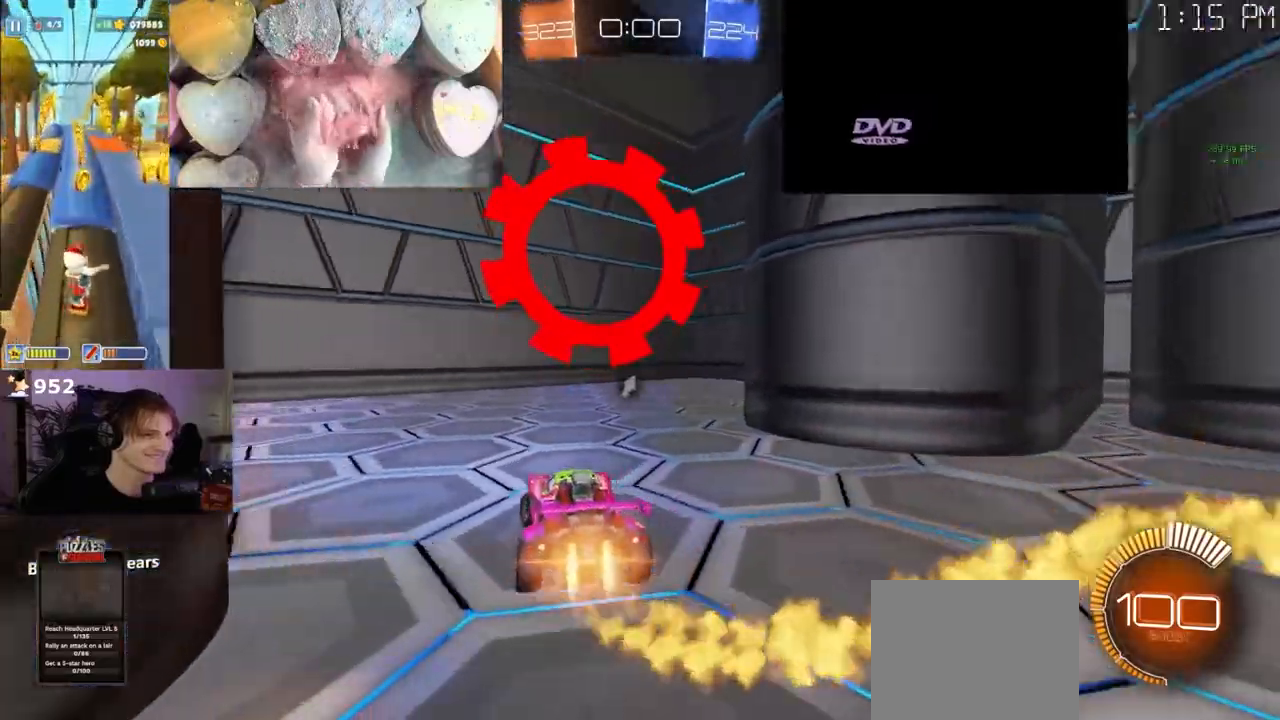
{"dt_ms": 500, "buttons": ["R1", "R2"], "left_stick": "left", "right_stick": "center", "events": []}
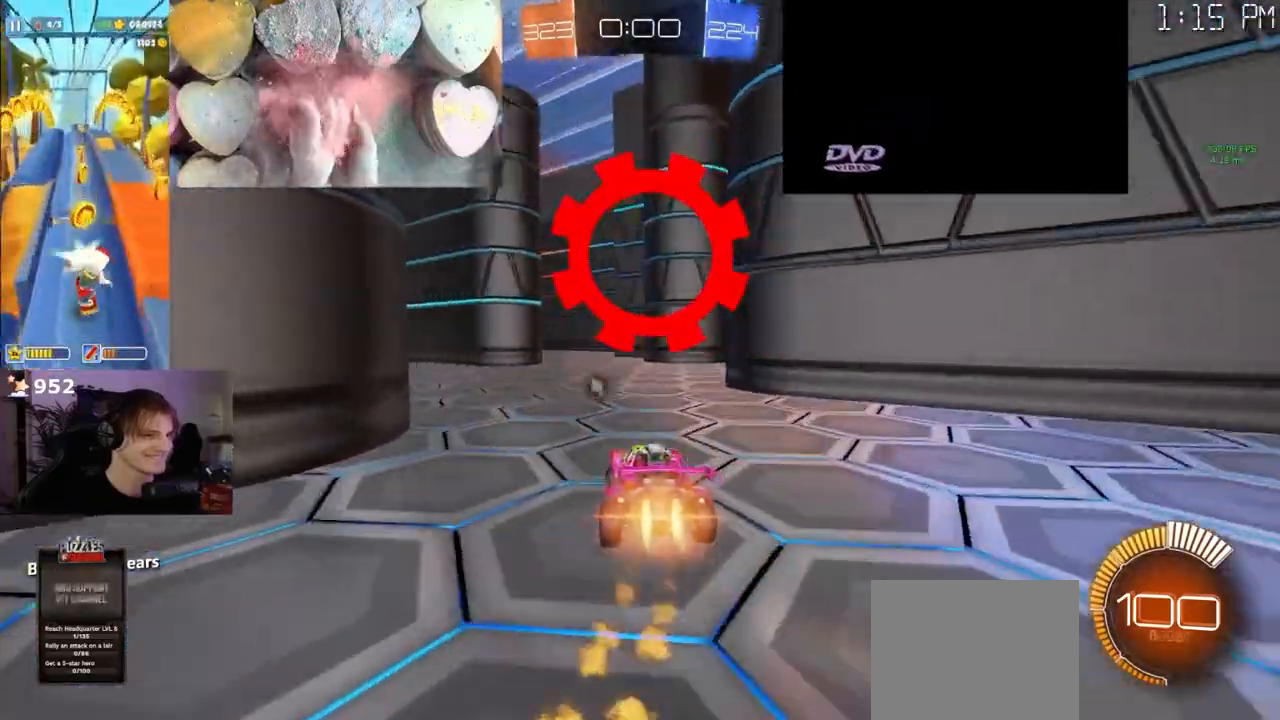
{"dt_ms": 500, "buttons": ["R1", "R2"], "left_stick": "left", "right_stick": "center", "events": [[217, "left_stick", "center"], [317, "left_stick", "left"]]}
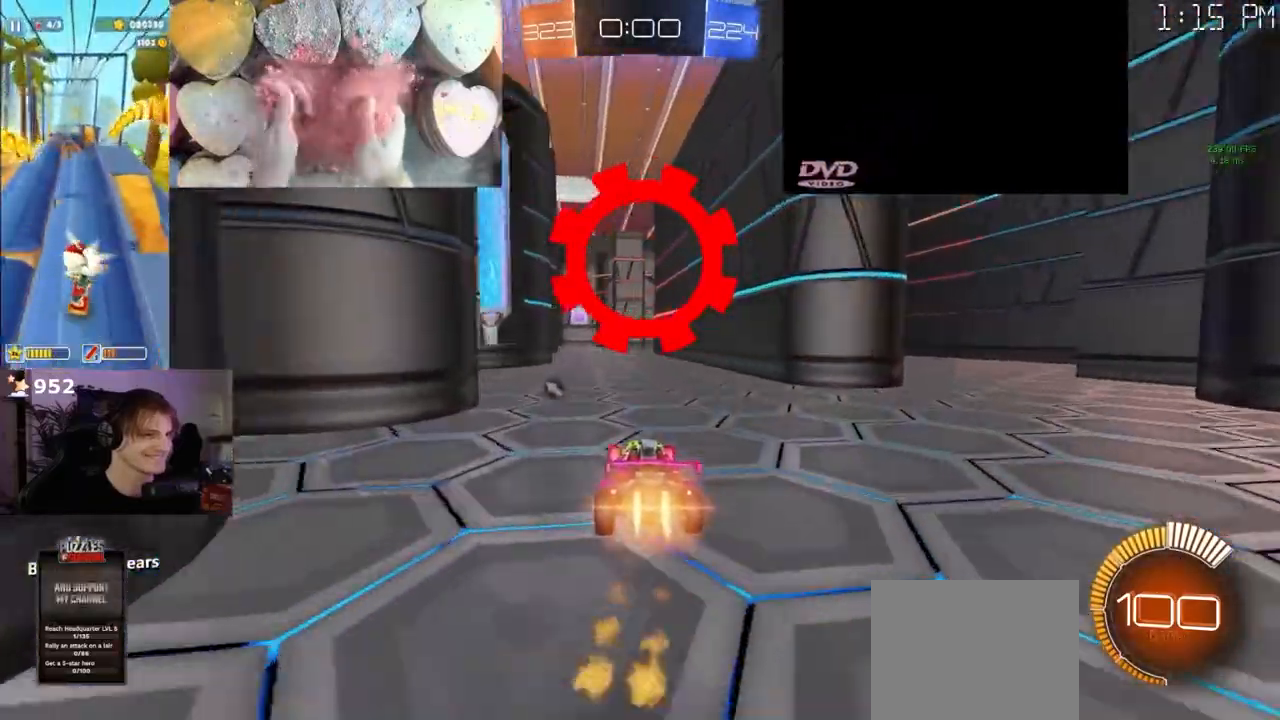
{"dt_ms": 500, "buttons": ["L2"], "left_stick": "left", "right_stick": "center", "events": [[50, "SQUARE", "down"], [100, "SQUARE", "up"], [167, "left_stick", "center"], [217, "left_stick", "left"], [383, "R1", "up"], [450, "L2", "down"], [467, "R2", "up"]]}
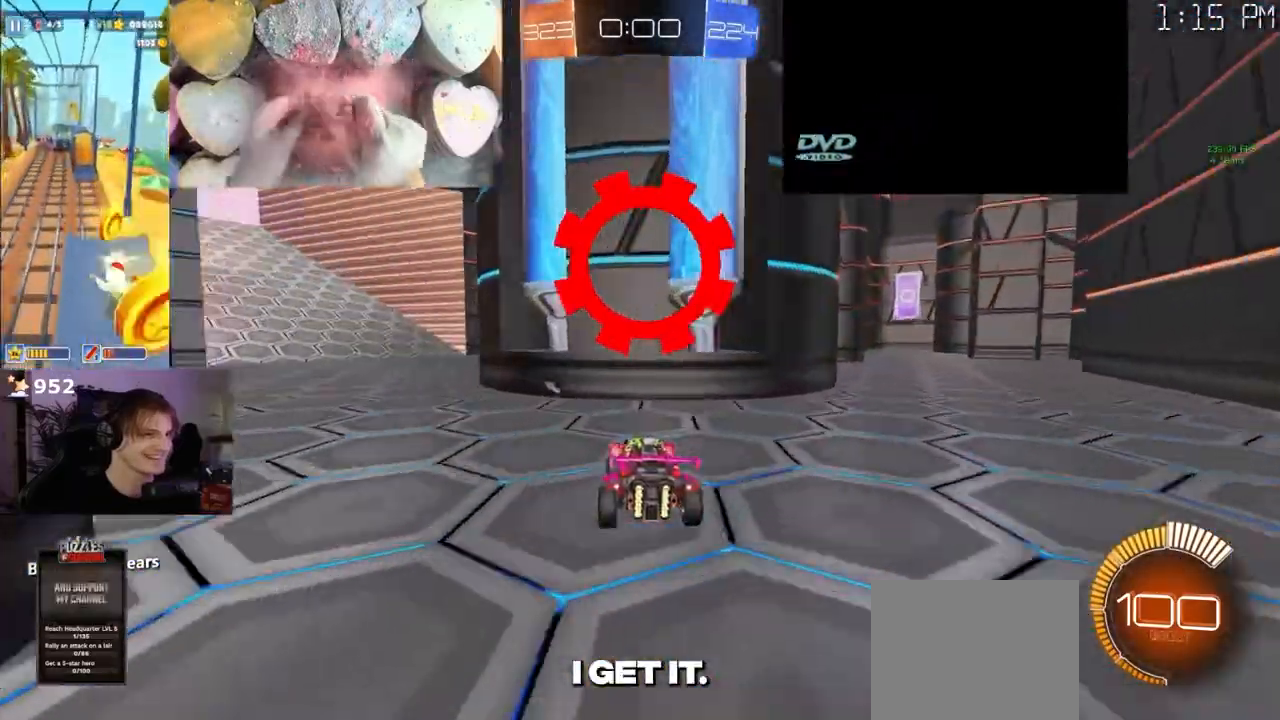
{"dt_ms": 500, "buttons": ["R1", "R2"], "left_stick": "center", "right_stick": "center", "events": [[117, "R2", "down"], [200, "L2", "up"], [383, "R1", "down"], [450, "left_stick", "center"]]}